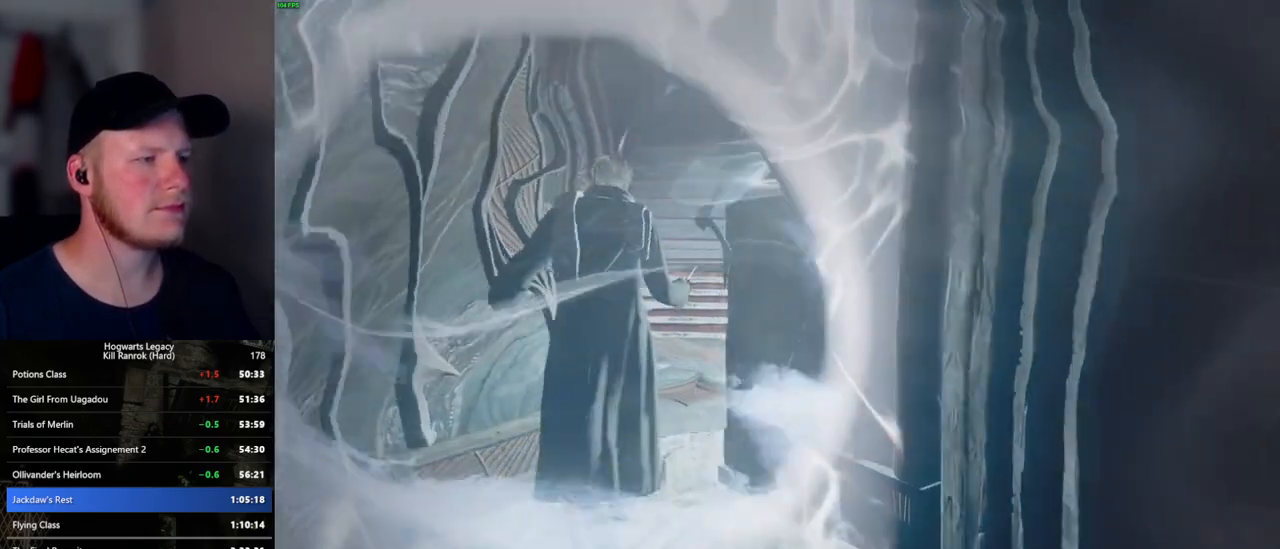
Gameplay with keyboard and mouse; each line is a JSON object with the keys and mouse buttons held at the frame after it. "events" lists presses ("down") and releases ("up") of ".", "/", "0", "1", "2", "3", "4", "5", "6", "7", "8", "9", "a", "alt_l", "alt_r", "b", "backslash", "backspace", "c", "caps_lock", "comma", "ctrl_l", "ctrl_r", "d", "e", "equals", "escape", "f", "f1", "f10", "f11", "f12", "f2", "f3", "f5", "f6", "f7", "f8", "f9", "g", "h", "i", "j", "k", "l", "lbracket", "m", "minus", "n", "o", "p", "q", "quote", "r", "rbracket", "return", "s", "semicolon", "shift_l", "shift_r", "space", "super", "super_r", "t", "tab", "tilde", "u", "v", "w", "x", "y", "z", "mouse_left", "mouse_wheel", "mouse_right", "mouse_mb4" and "mouse_mb5" between this image and that frame as [ms after this image, input, new state], when the widget could be followed in between. "mouse_left", "mouse_wheel", "mouse_right", "mouse_mb4", "mouse_mb5" = the "left", "wheel", "right", "mb4", "mb5" buttons of the "mouse" list. No other keys are recorded. "wheel" means that the mouse wheel is clicked or scrolled. Mouse movement is not recorded. Not read: f4.
{"keys": ["w"], "mouse": [], "events": []}
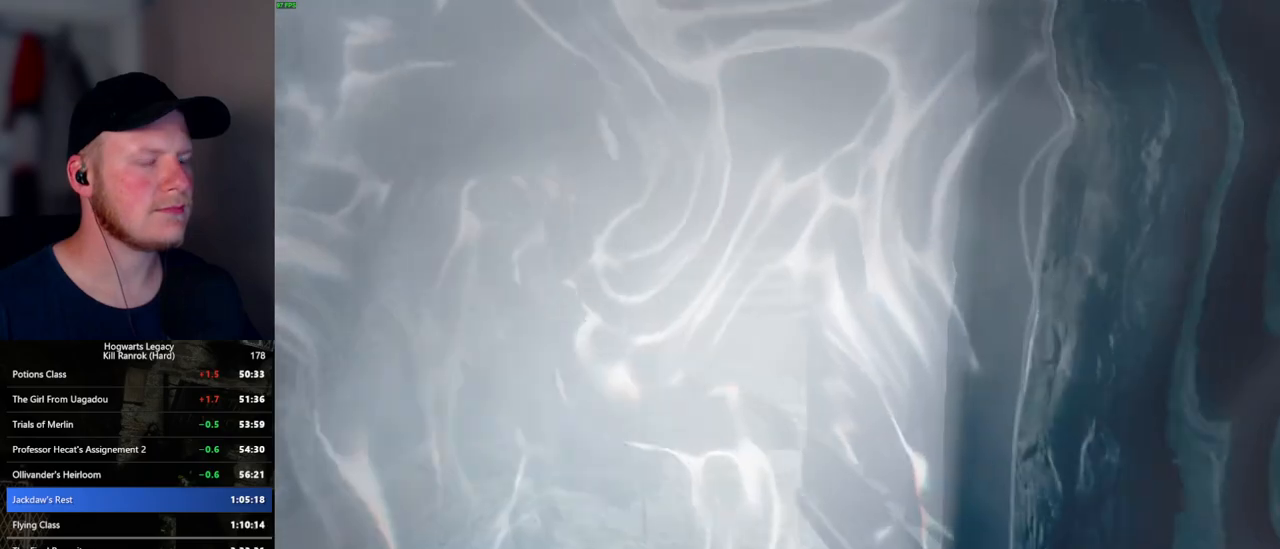
{"keys": ["w"], "mouse": [], "events": []}
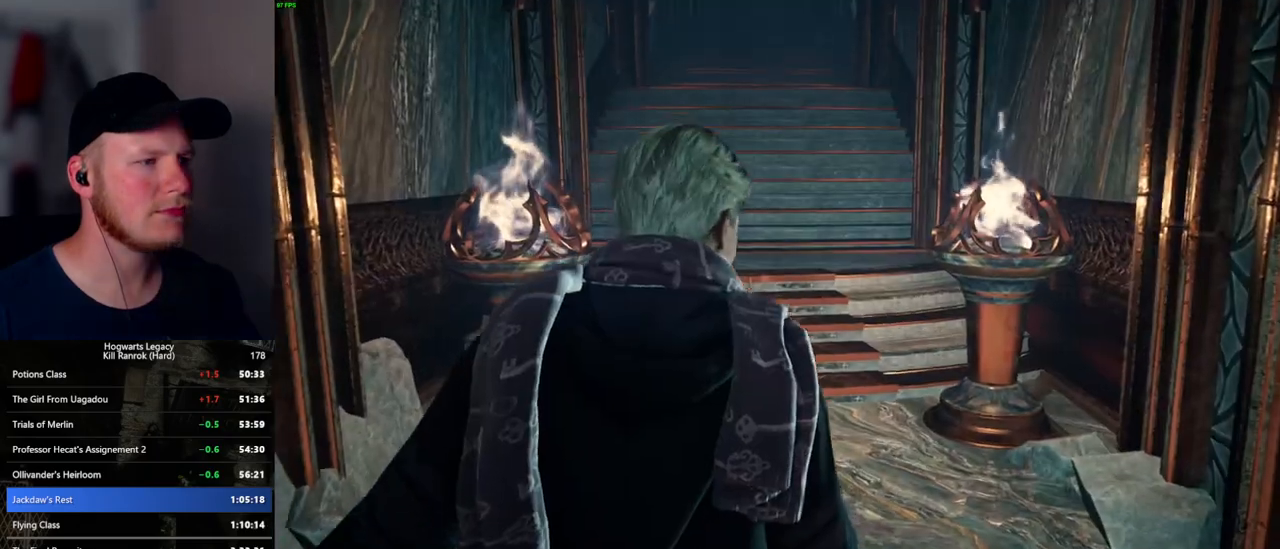
{"keys": ["w"], "mouse": [], "events": [[17, "space", "down"], [84, "space", "up"], [217, "space", "down"], [267, "space", "up"], [384, "space", "down"], [434, "space", "up"]]}
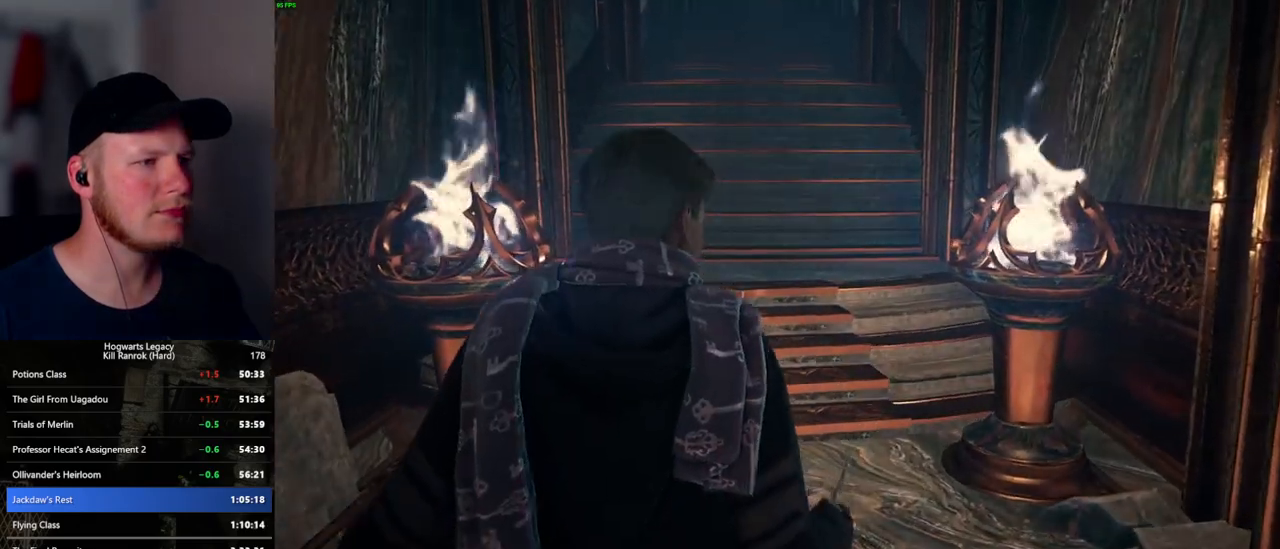
{"keys": ["shift_l", "w"], "mouse": [], "events": [[67, "space", "down"], [117, "space", "up"], [234, "space", "down"], [267, "space", "up"], [434, "shift_l", "down"]]}
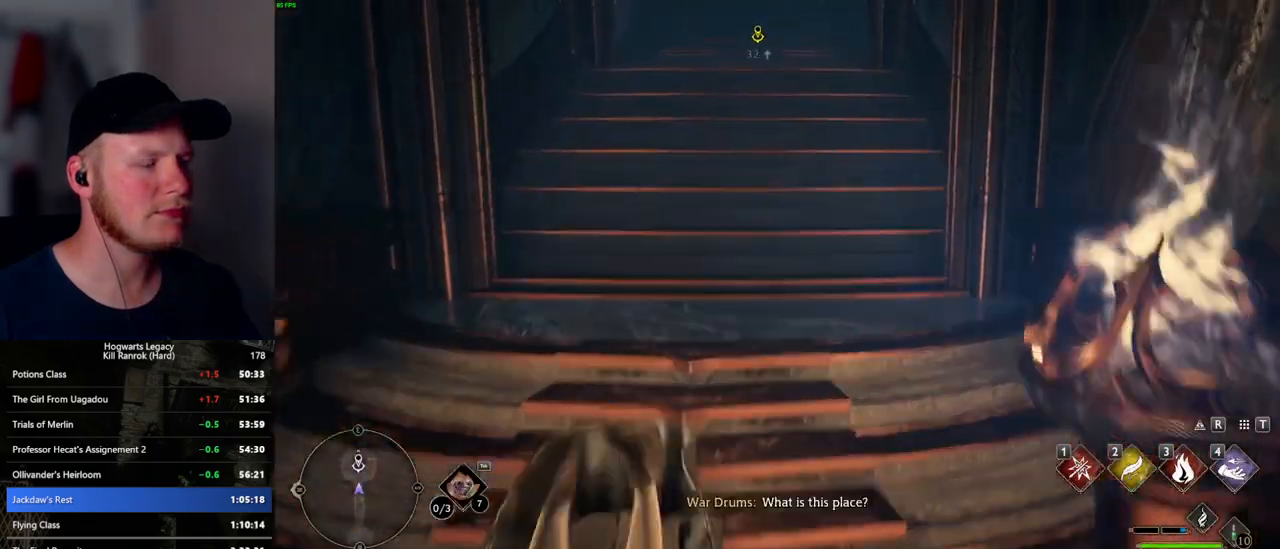
{"keys": ["w"], "mouse": [], "events": [[67, "shift_l", "up"]]}
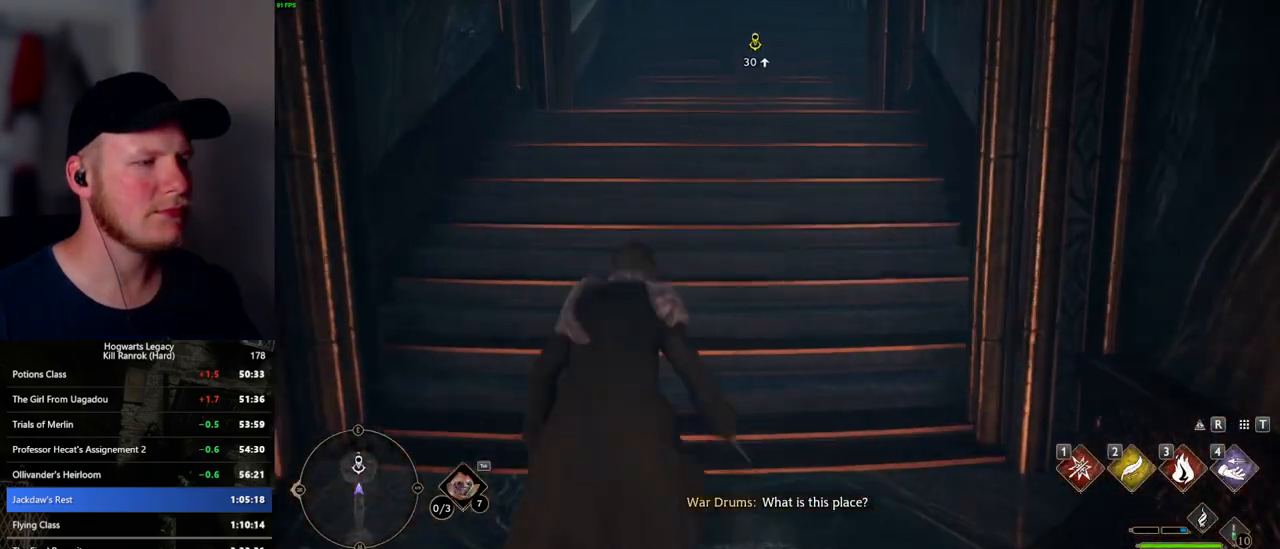
{"keys": ["w"], "mouse": [], "events": []}
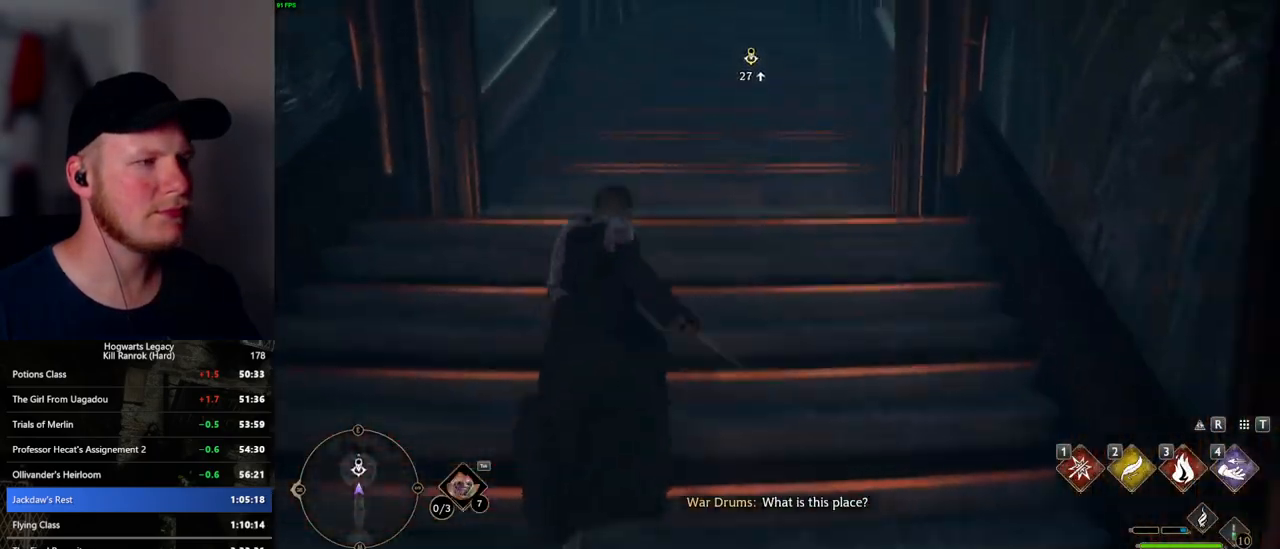
{"keys": ["w"], "mouse": [], "events": []}
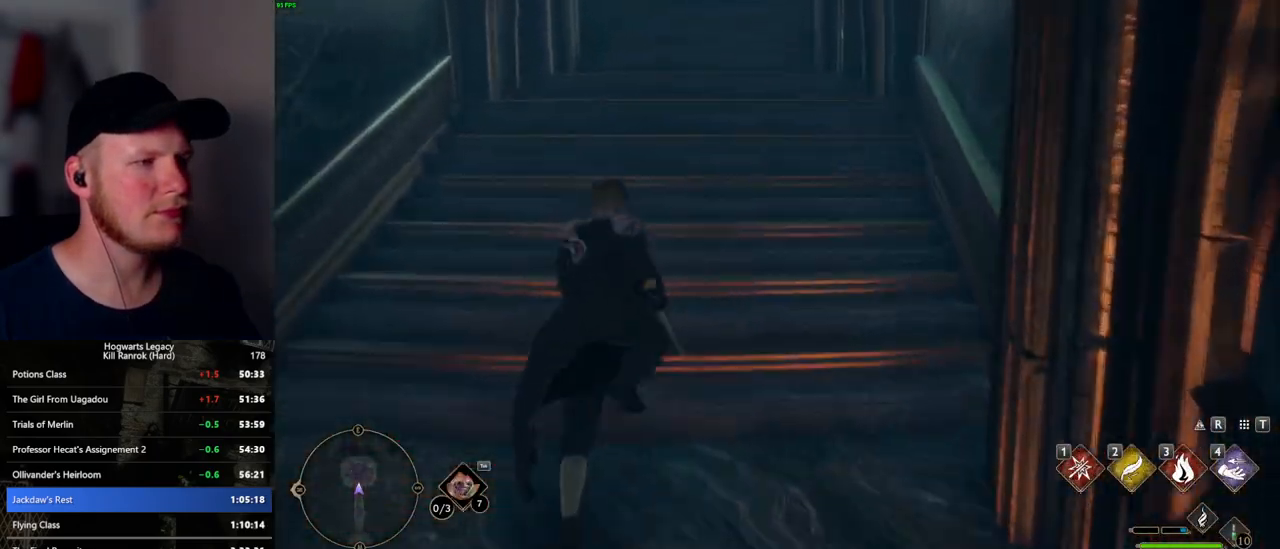
{"keys": ["w"], "mouse": [], "events": []}
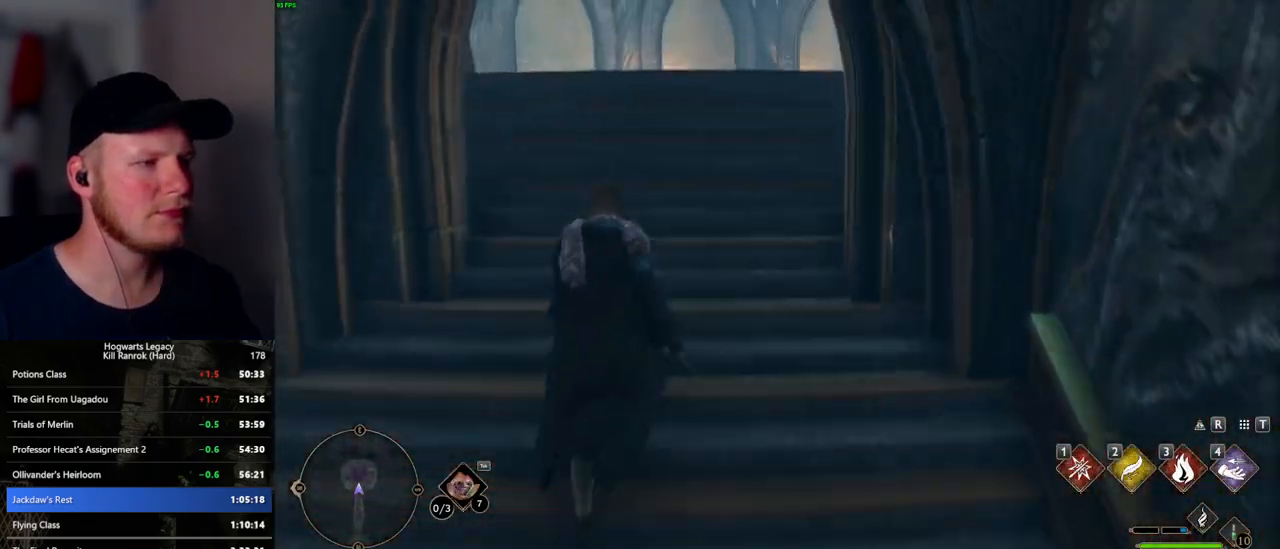
{"keys": ["w"], "mouse": [], "events": []}
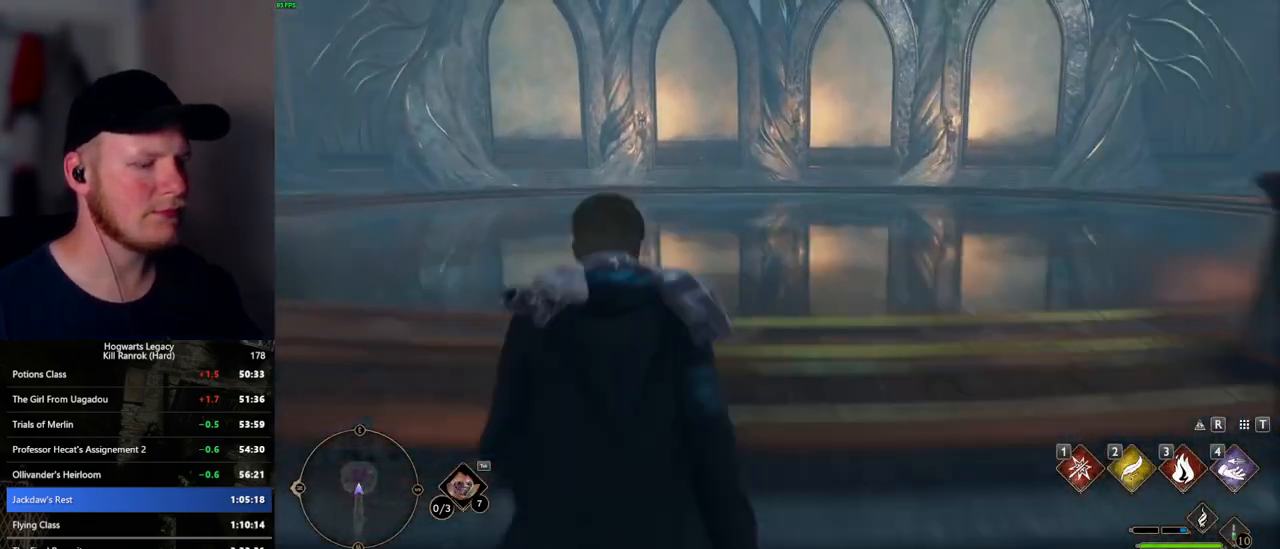
{"keys": ["w"], "mouse": [], "events": []}
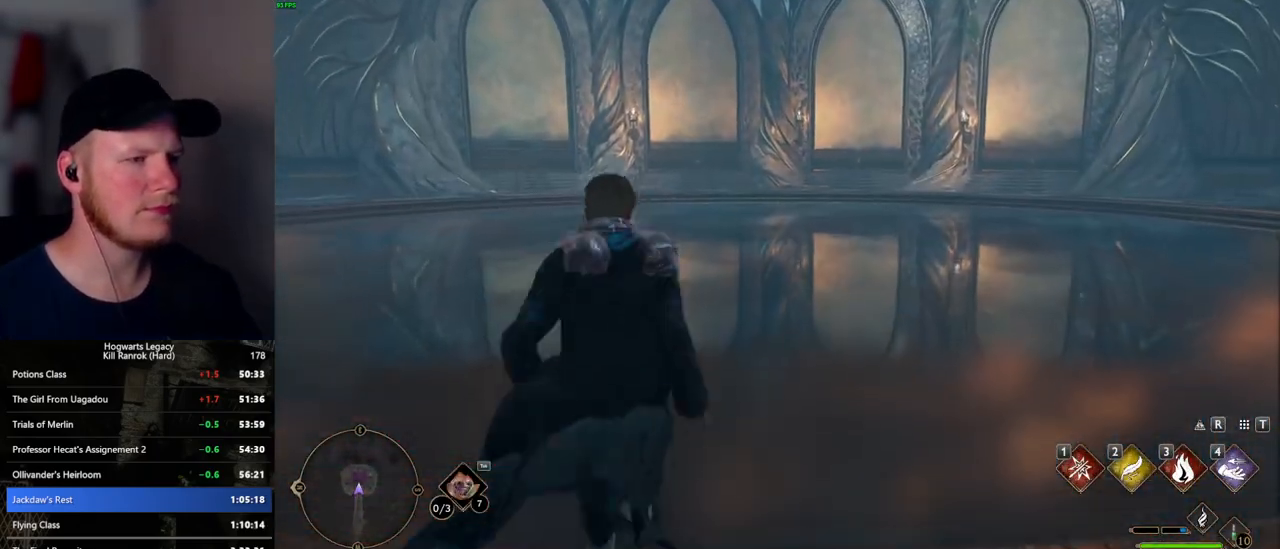
{"keys": ["w"], "mouse": [], "events": []}
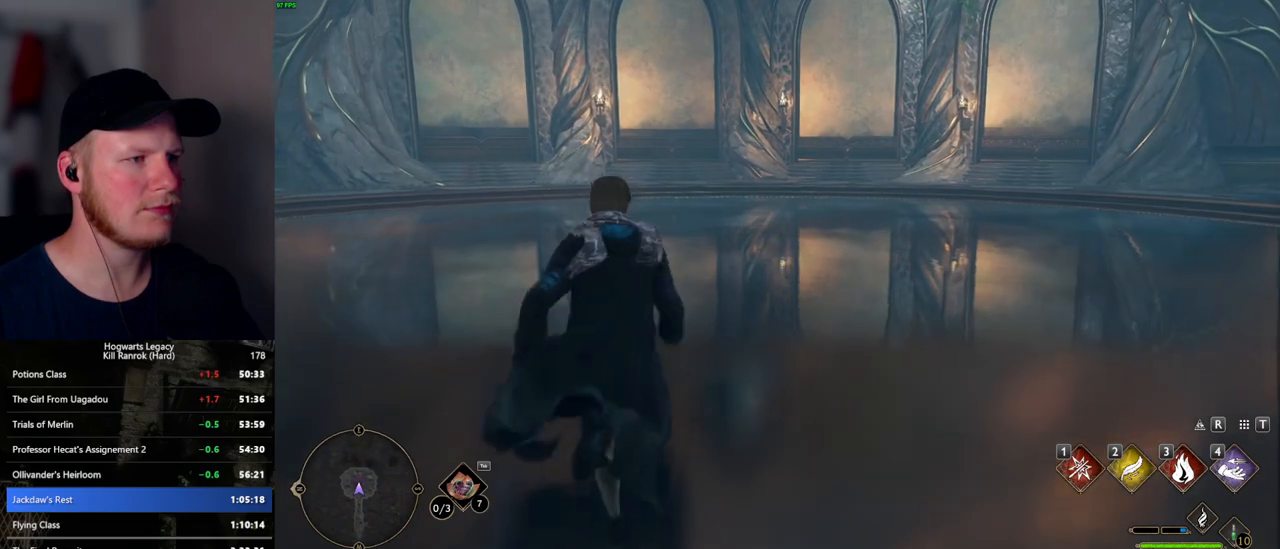
{"keys": ["w"], "mouse": [], "events": [[300, "i", "down"], [450, "i", "up"]]}
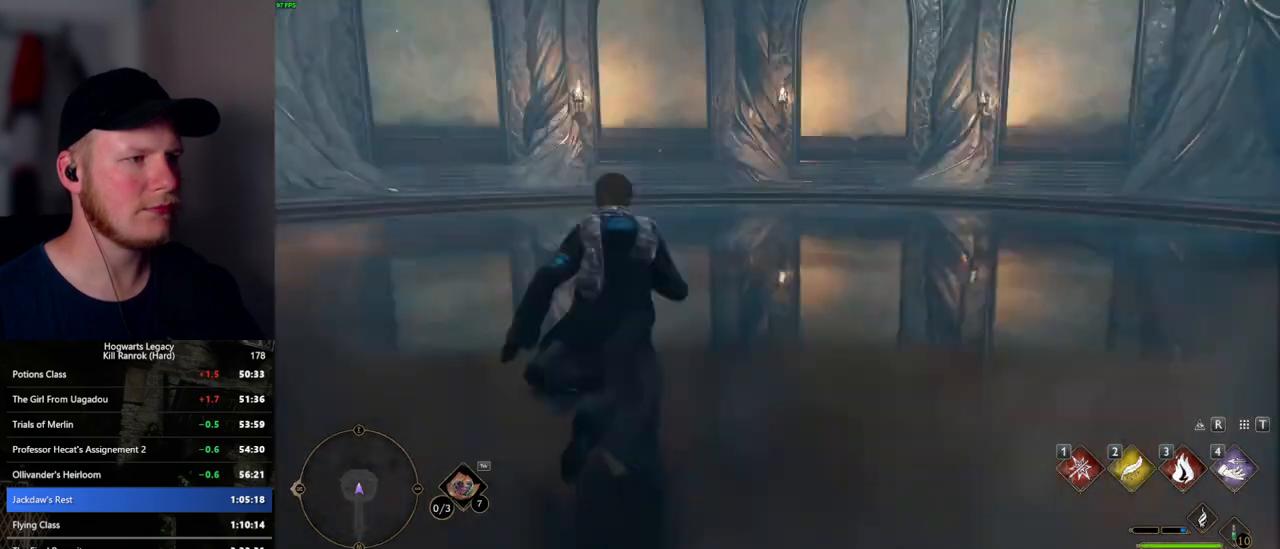
{"keys": ["w"], "mouse": [], "events": []}
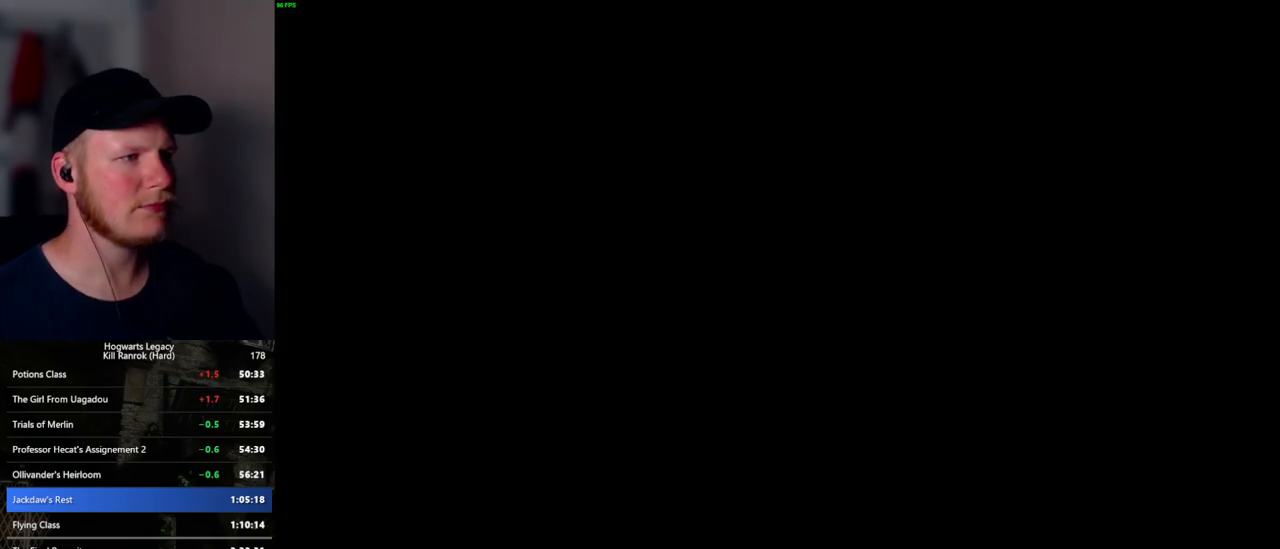
{"keys": [], "mouse": [], "events": [[367, "w", "up"]]}
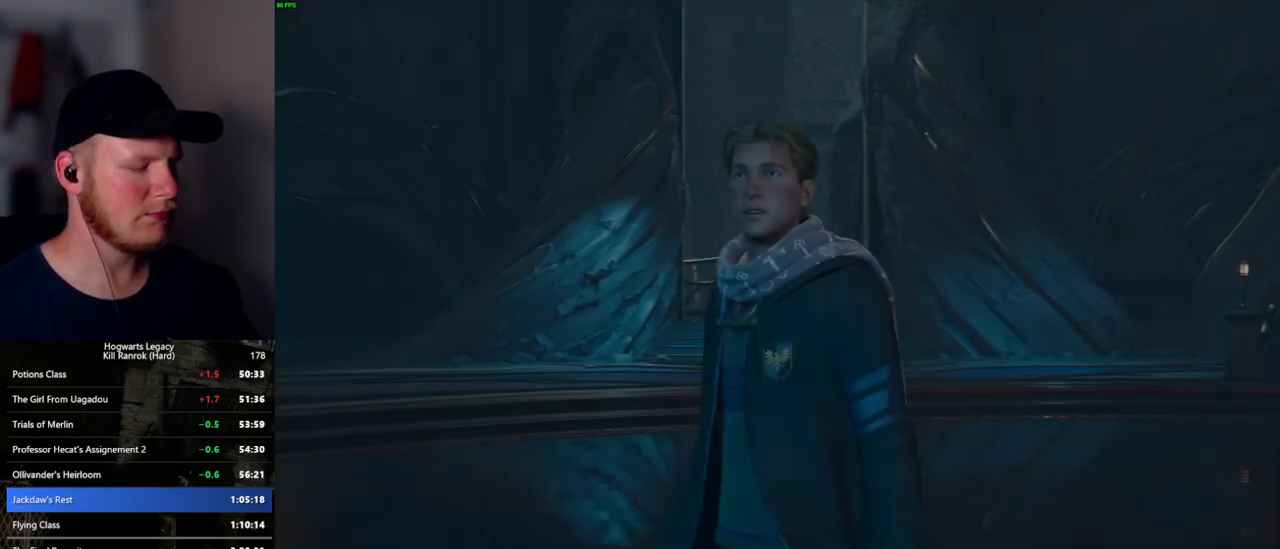
{"keys": [], "mouse": [], "events": []}
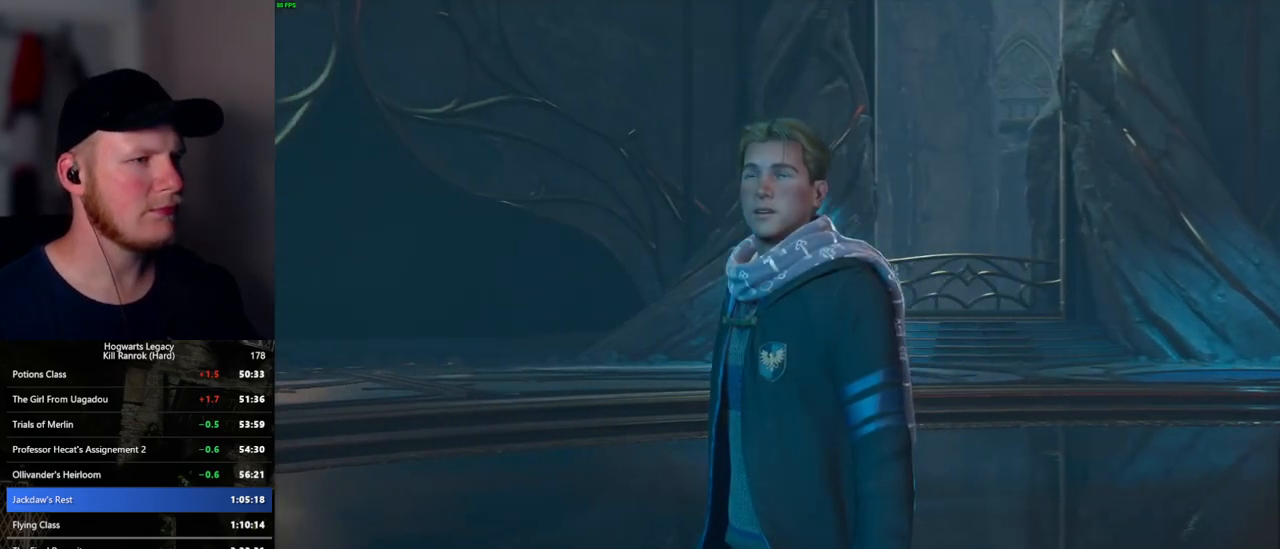
{"keys": [], "mouse": [], "events": []}
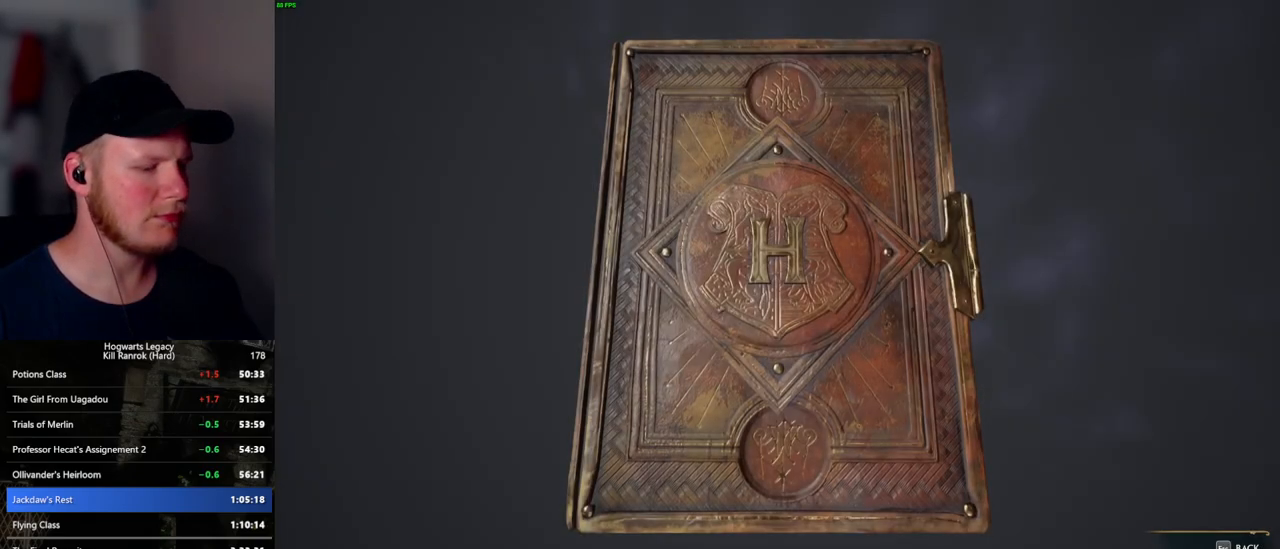
{"keys": [], "mouse": [], "events": [[250, "i", "down"], [334, "i", "up"]]}
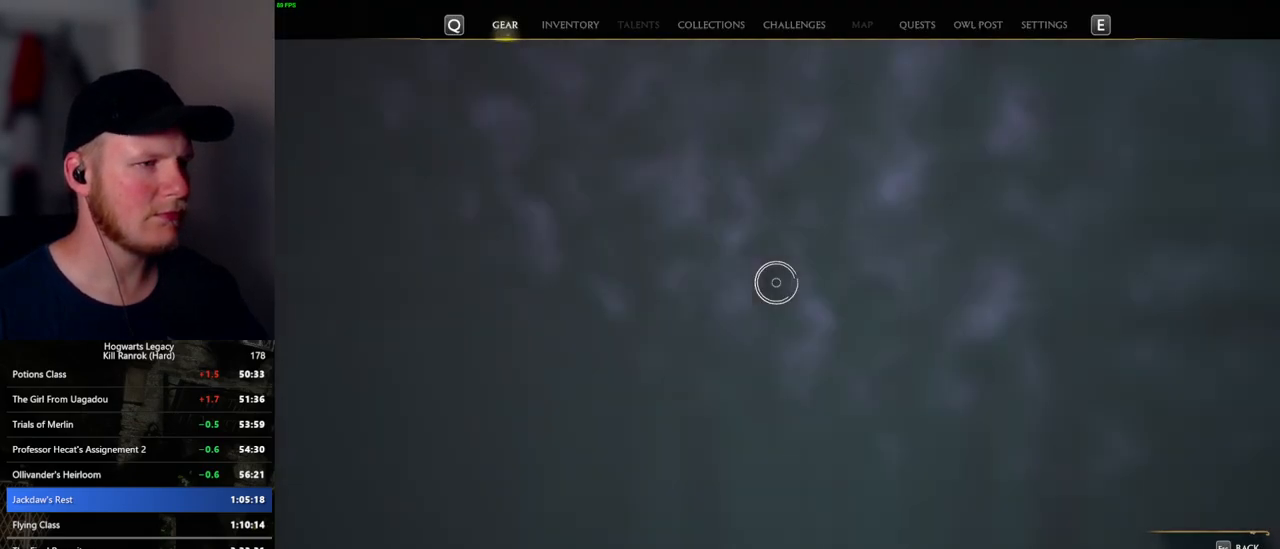
{"keys": [], "mouse": [], "events": []}
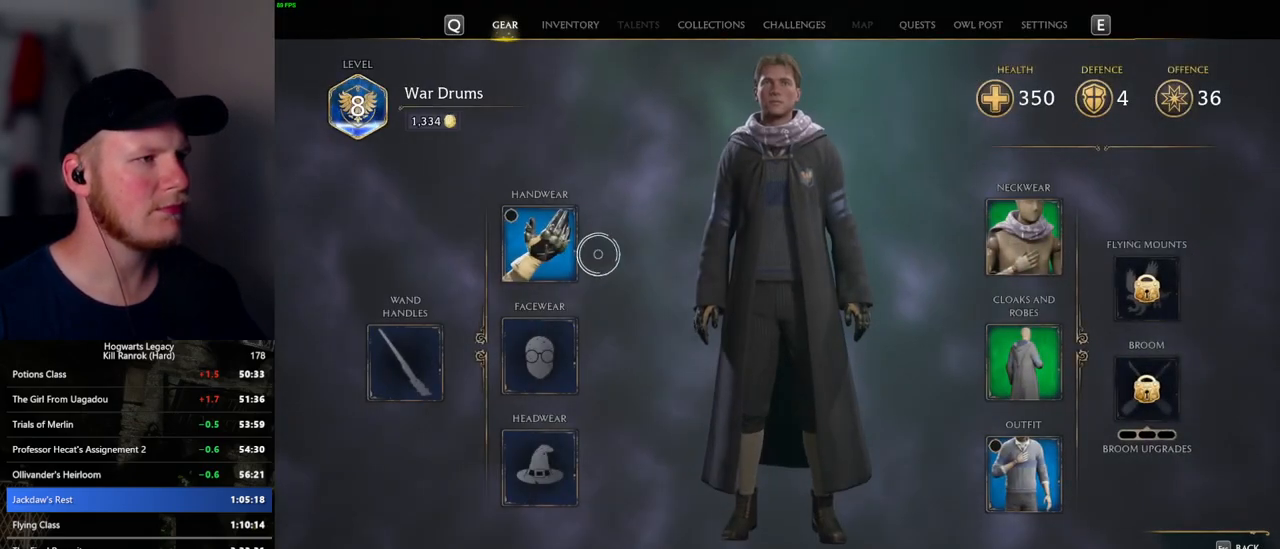
{"keys": [], "mouse": ["left"], "events": [[484, "mouse_left", "down"]]}
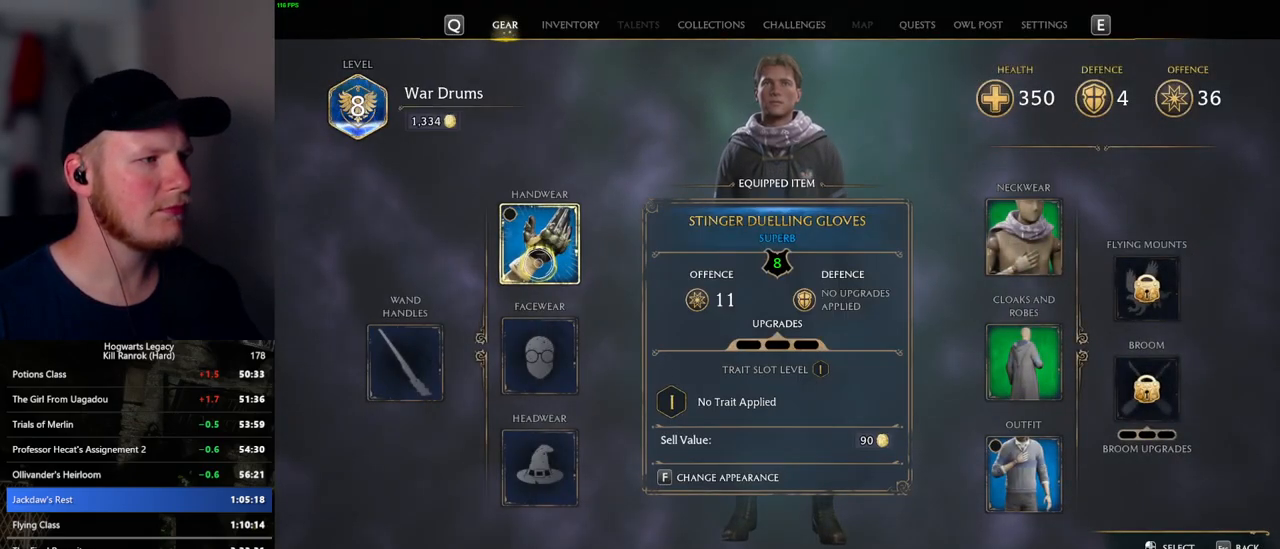
{"keys": [], "mouse": [], "events": [[84, "mouse_left", "up"]]}
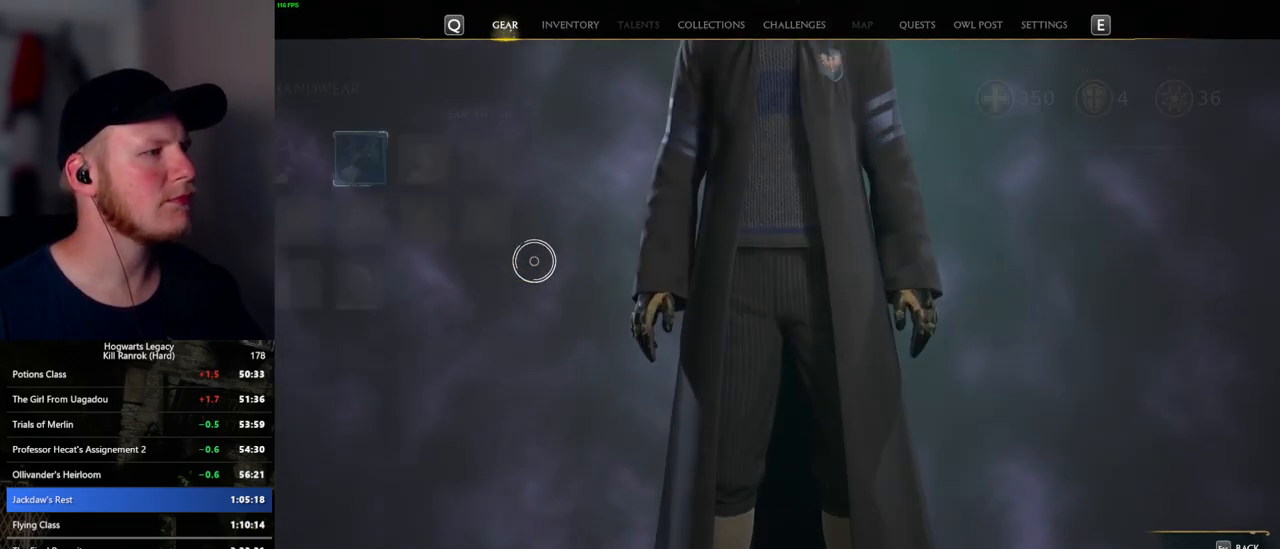
{"keys": [], "mouse": [], "events": []}
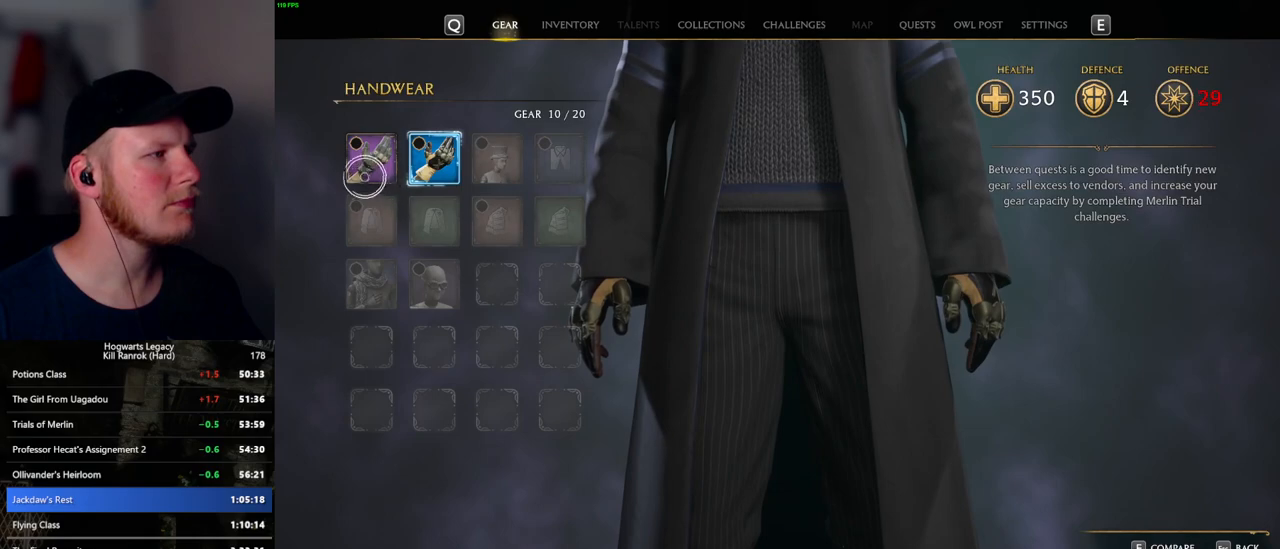
{"keys": [], "mouse": [], "events": []}
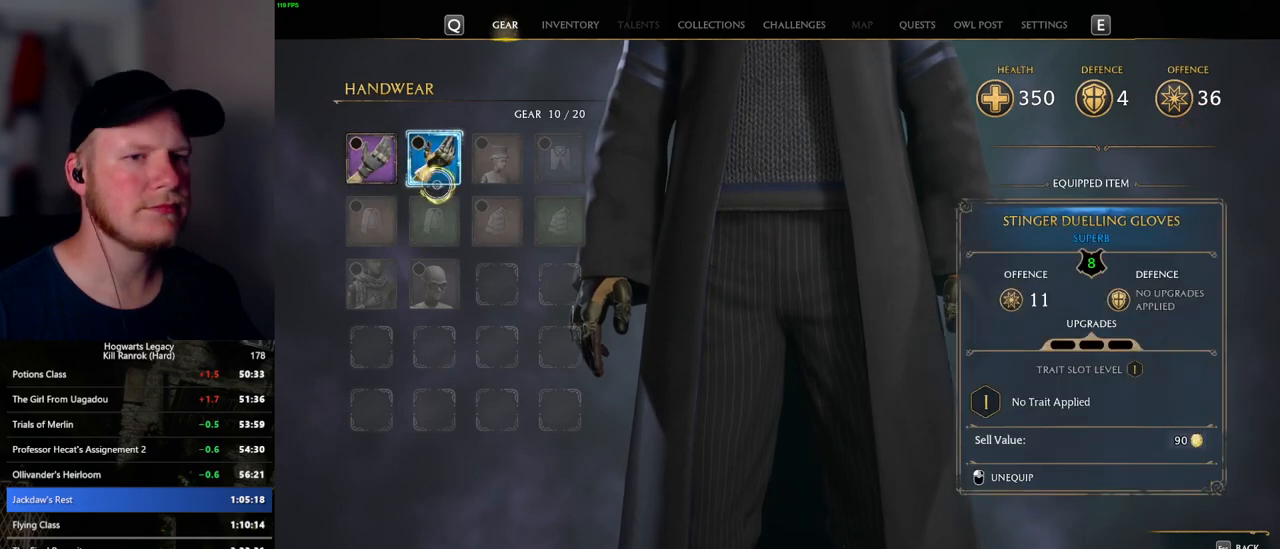
{"keys": [], "mouse": [], "events": [[50, "escape", "down"], [167, "escape", "up"]]}
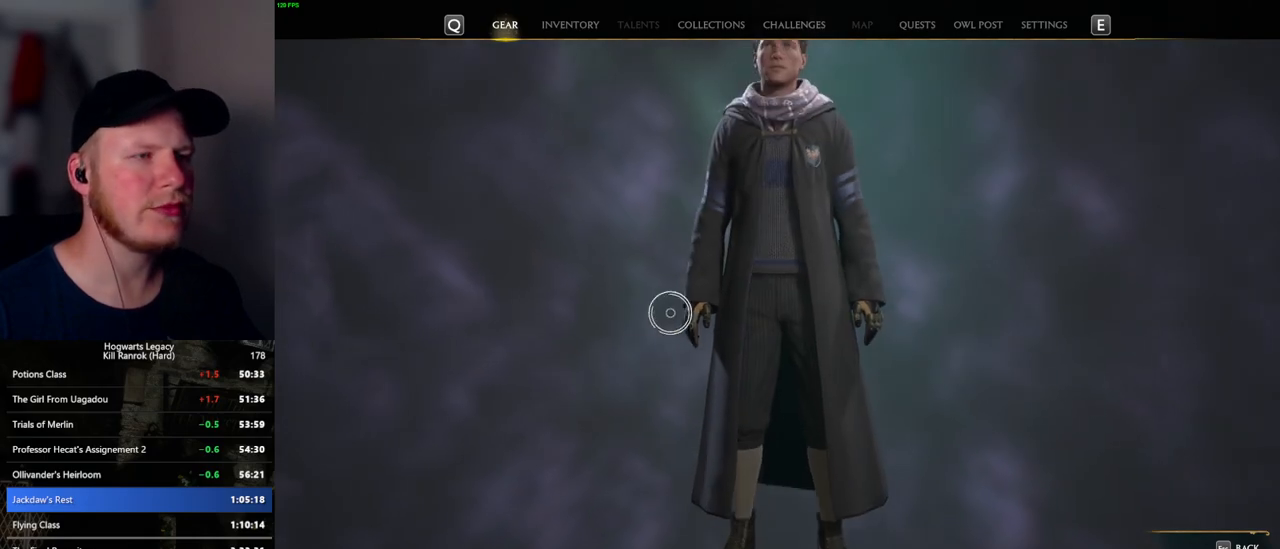
{"keys": [], "mouse": [], "events": [[384, "mouse_left", "down"], [500, "mouse_left", "up"]]}
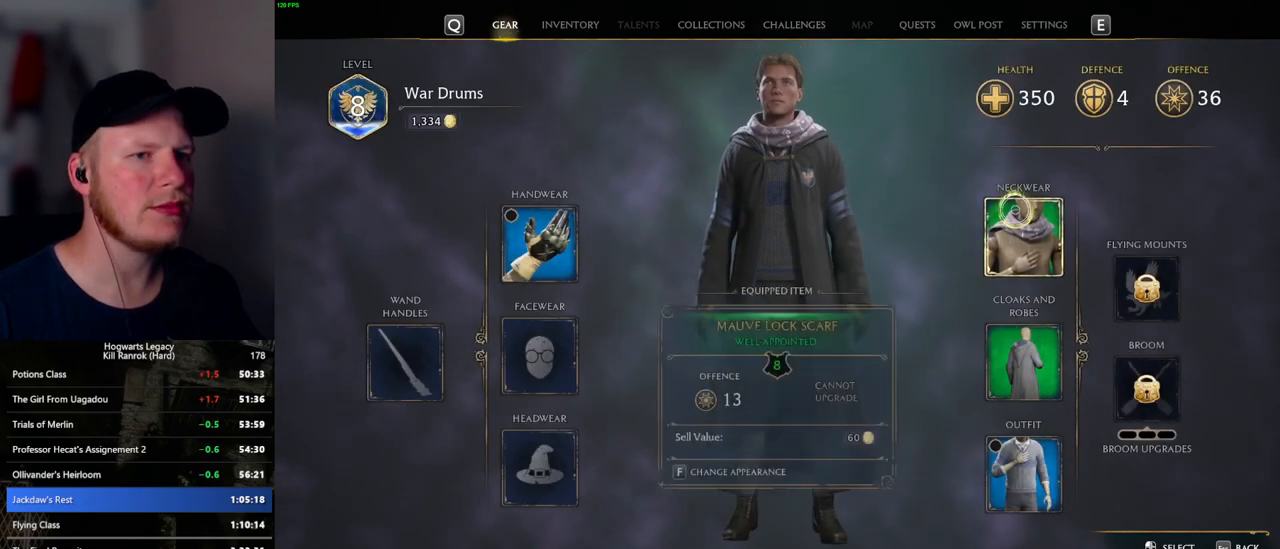
{"keys": [], "mouse": [], "events": []}
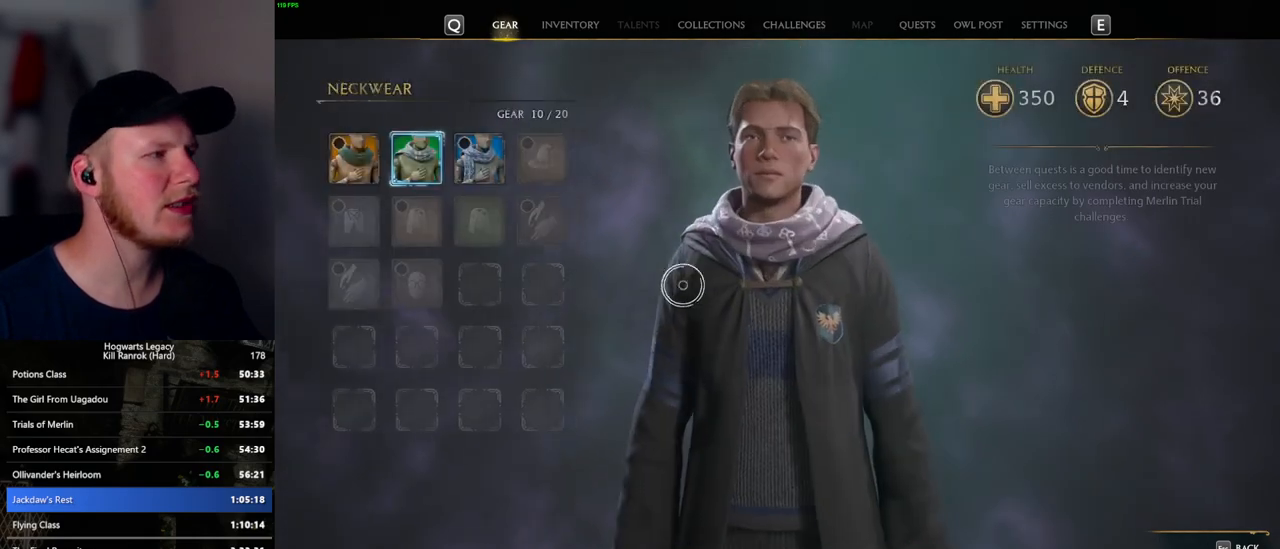
{"keys": [], "mouse": ["left"], "events": [[434, "mouse_left", "down"]]}
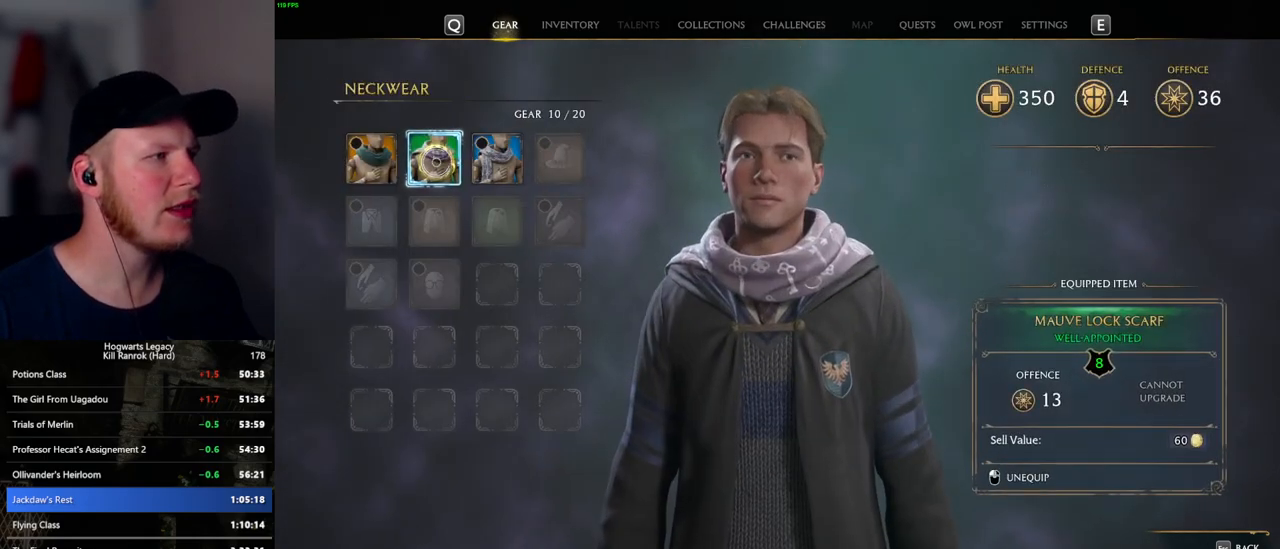
{"keys": ["c"], "mouse": [], "events": [[17, "mouse_left", "up"], [500, "c", "down"]]}
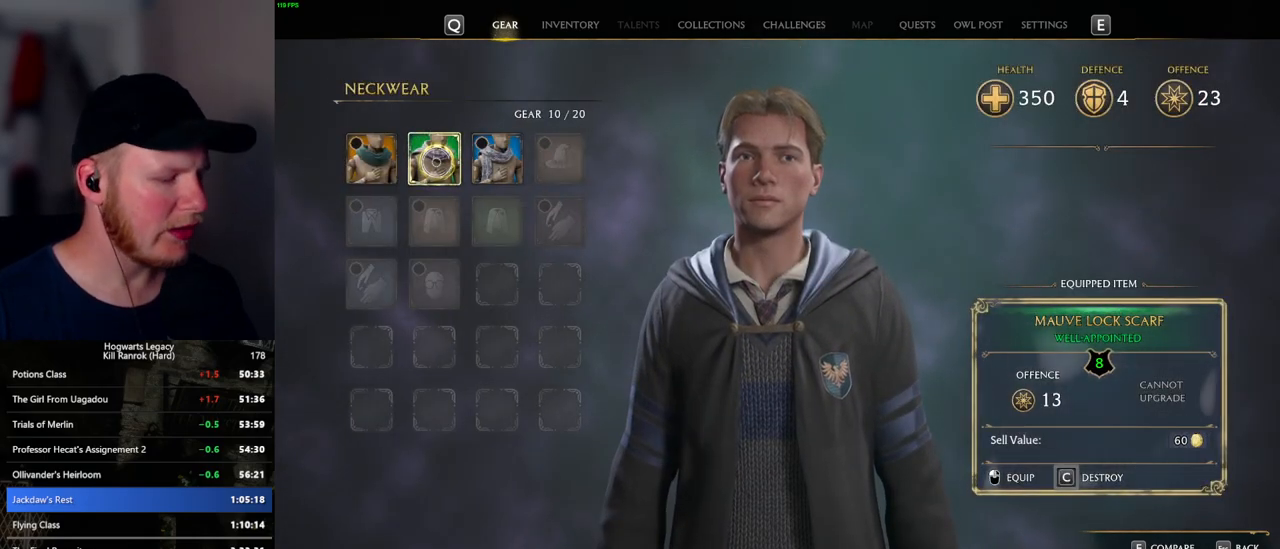
{"keys": ["c"], "mouse": [], "events": []}